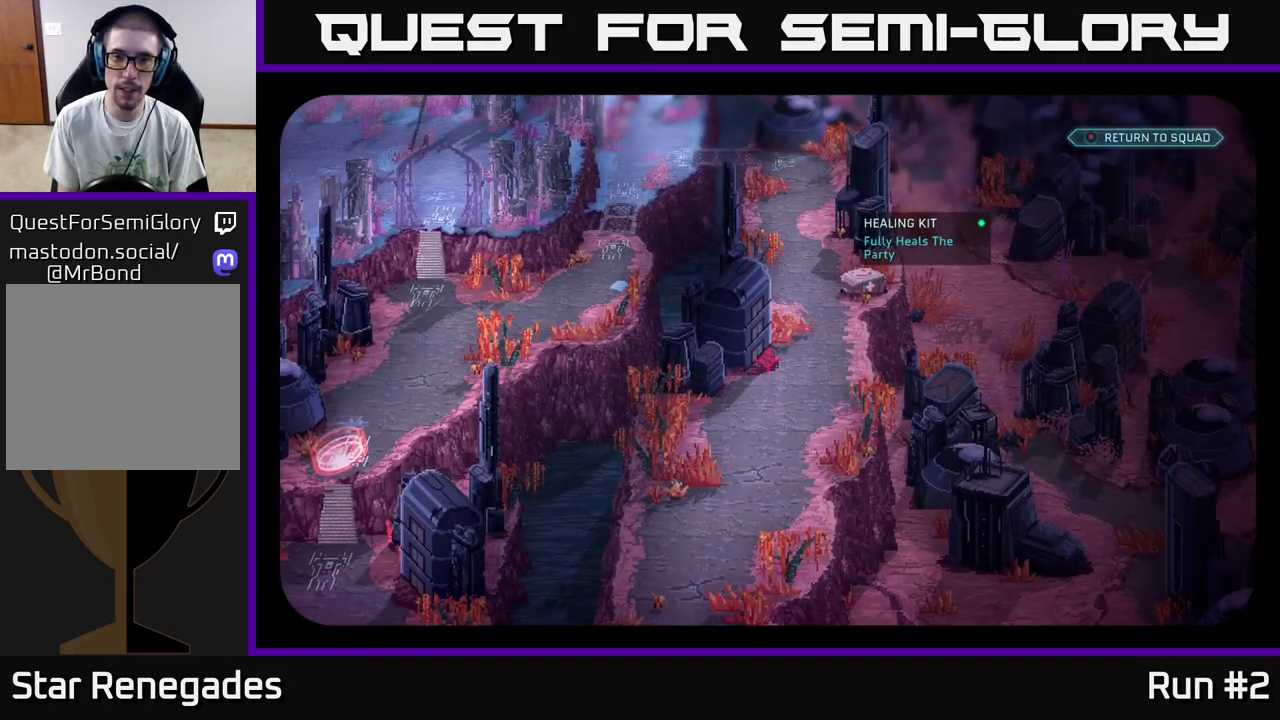
Gameplay with a controller (Xbox layout); each line is a JSON object with the inputs held at the frame after it. "events" lists button and stick changes between this image and that frame as [ms after this image, input, new state], when the widget could be followed in between.
{"buttons": [], "left_stick": "center", "right_stick": "down-left", "events": [[250, "right_stick", "down-left"]]}
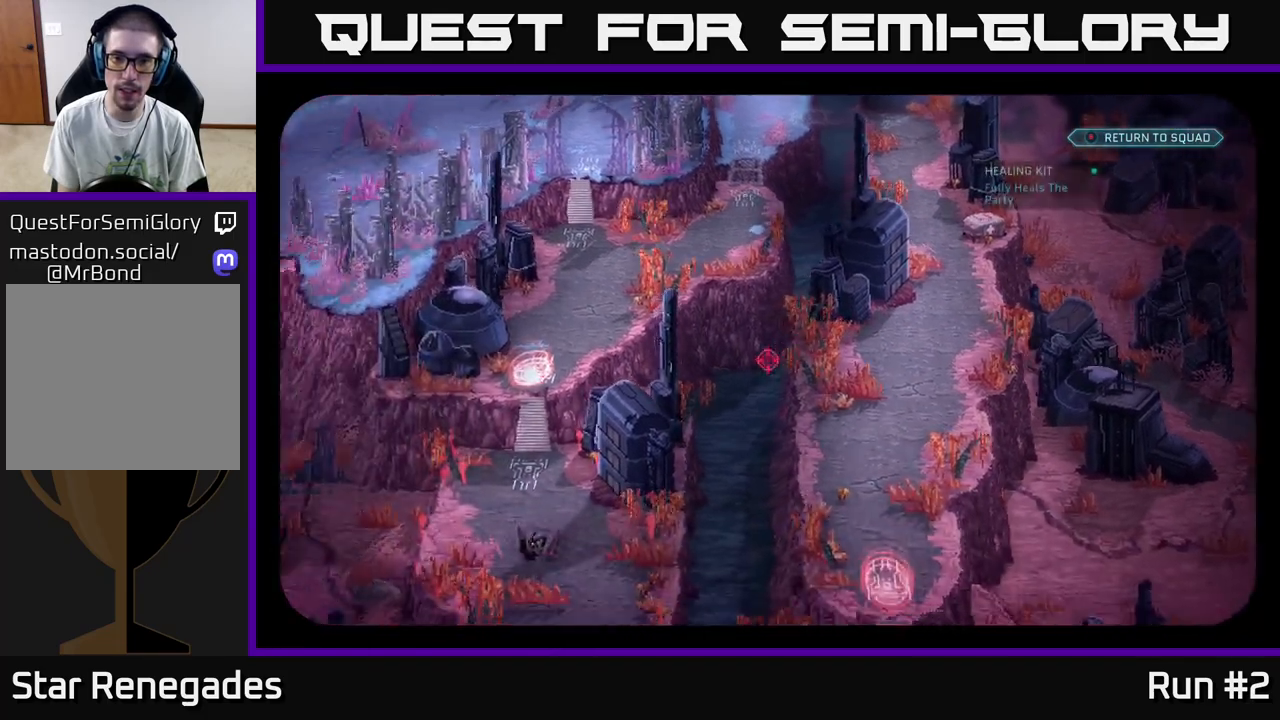
{"buttons": [], "left_stick": "center", "right_stick": "up-left", "events": [[50, "right_stick", "up-left"], [167, "right_stick", "left"], [417, "right_stick", "up-left"]]}
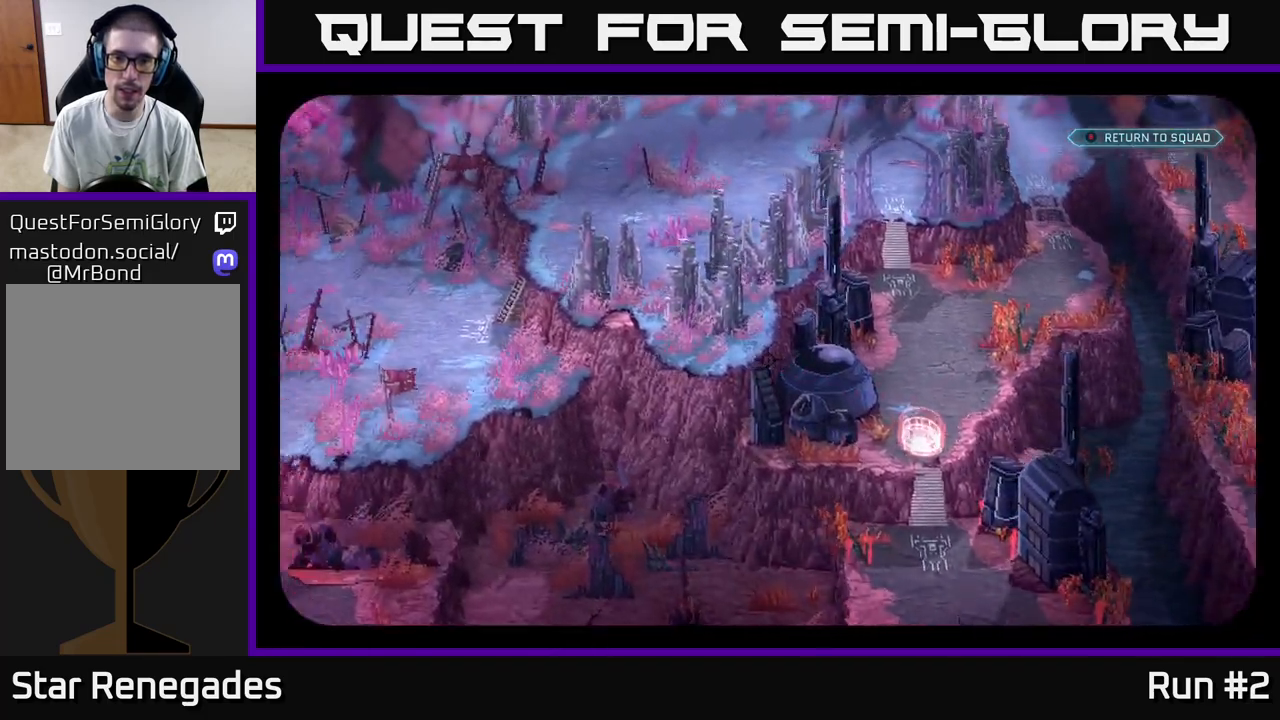
{"buttons": [], "left_stick": "center", "right_stick": "left", "events": [[367, "right_stick", "left"]]}
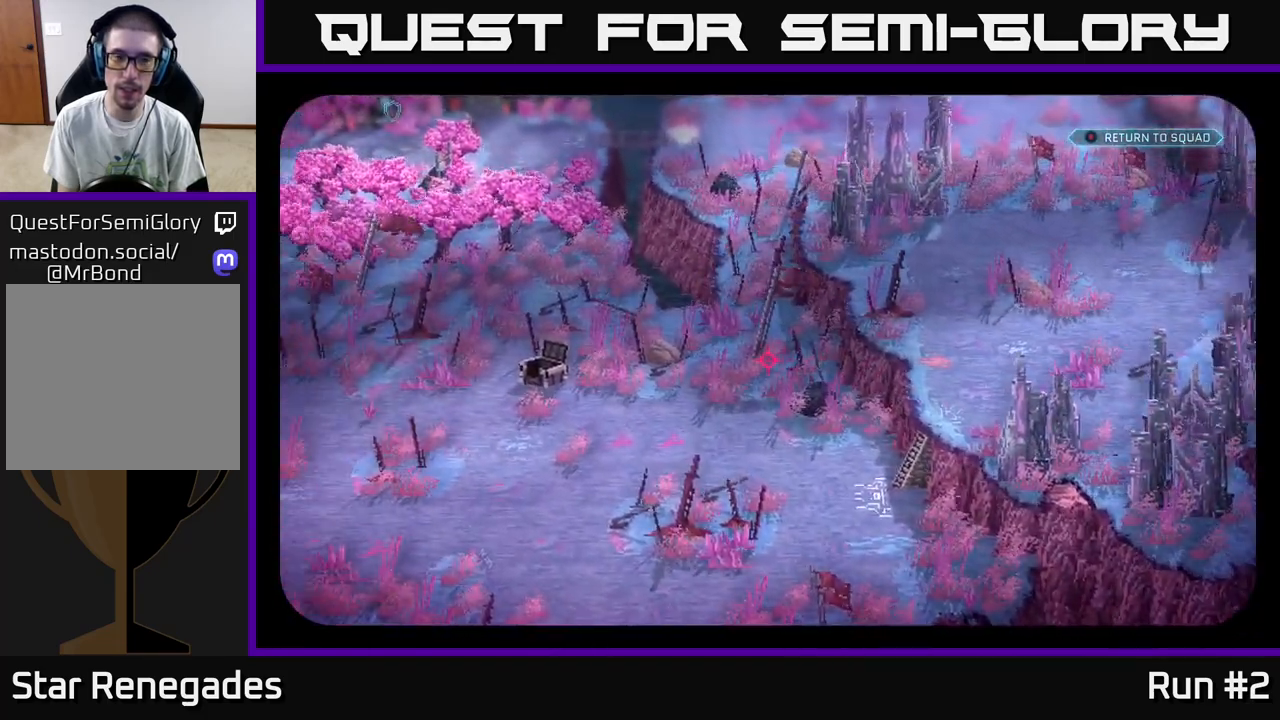
{"buttons": [], "left_stick": "center", "right_stick": "up-left", "events": [[283, "right_stick", "up-left"]]}
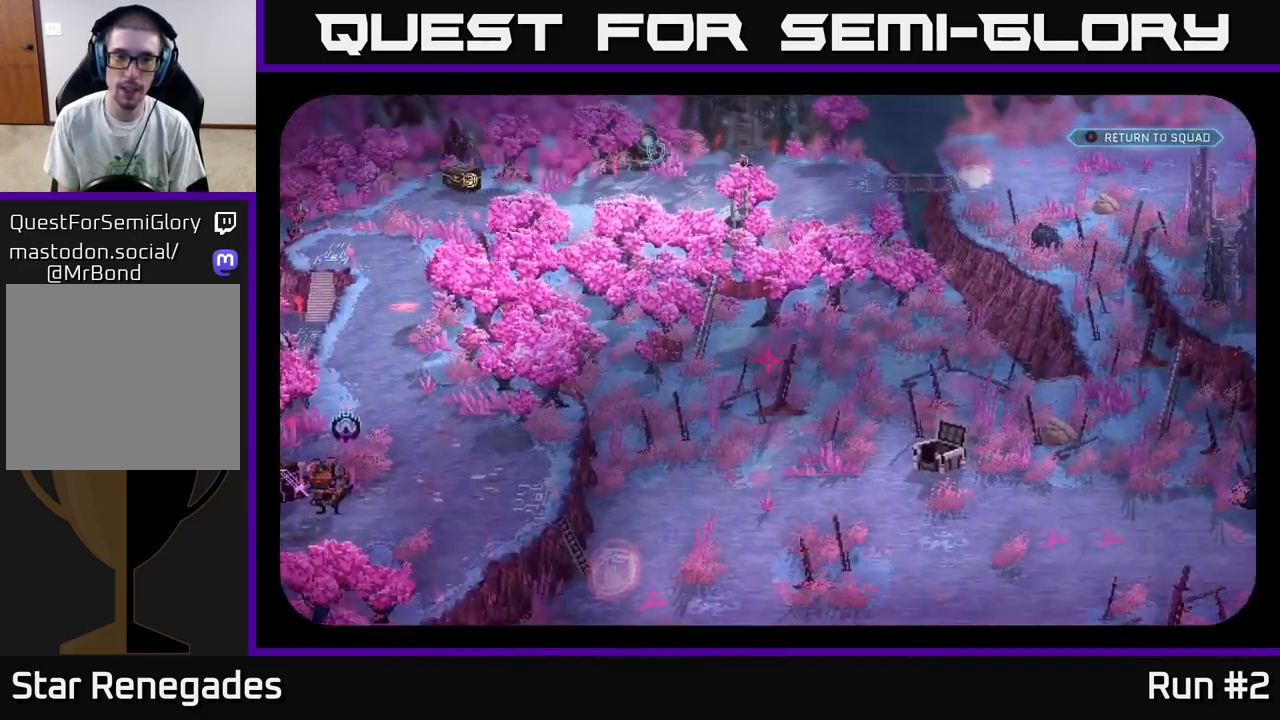
{"buttons": [], "left_stick": "center", "right_stick": "center", "events": [[150, "right_stick", "center"]]}
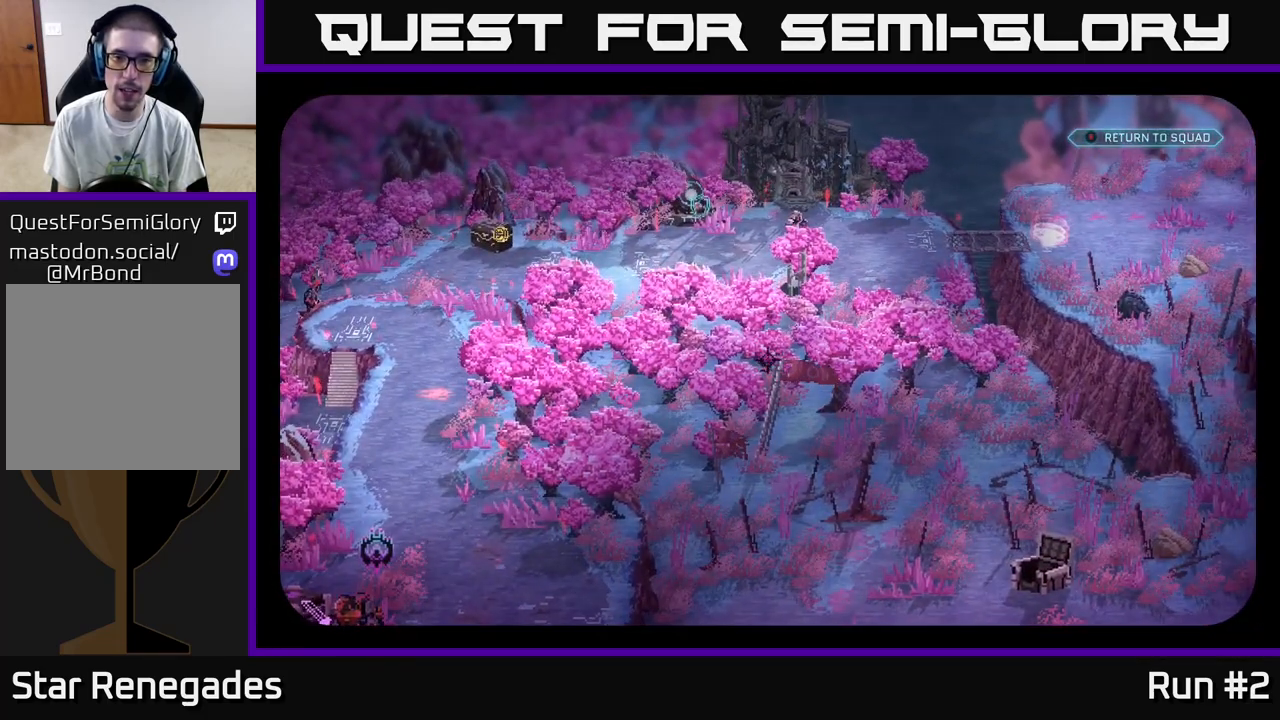
{"buttons": [], "left_stick": "center", "right_stick": "center", "events": []}
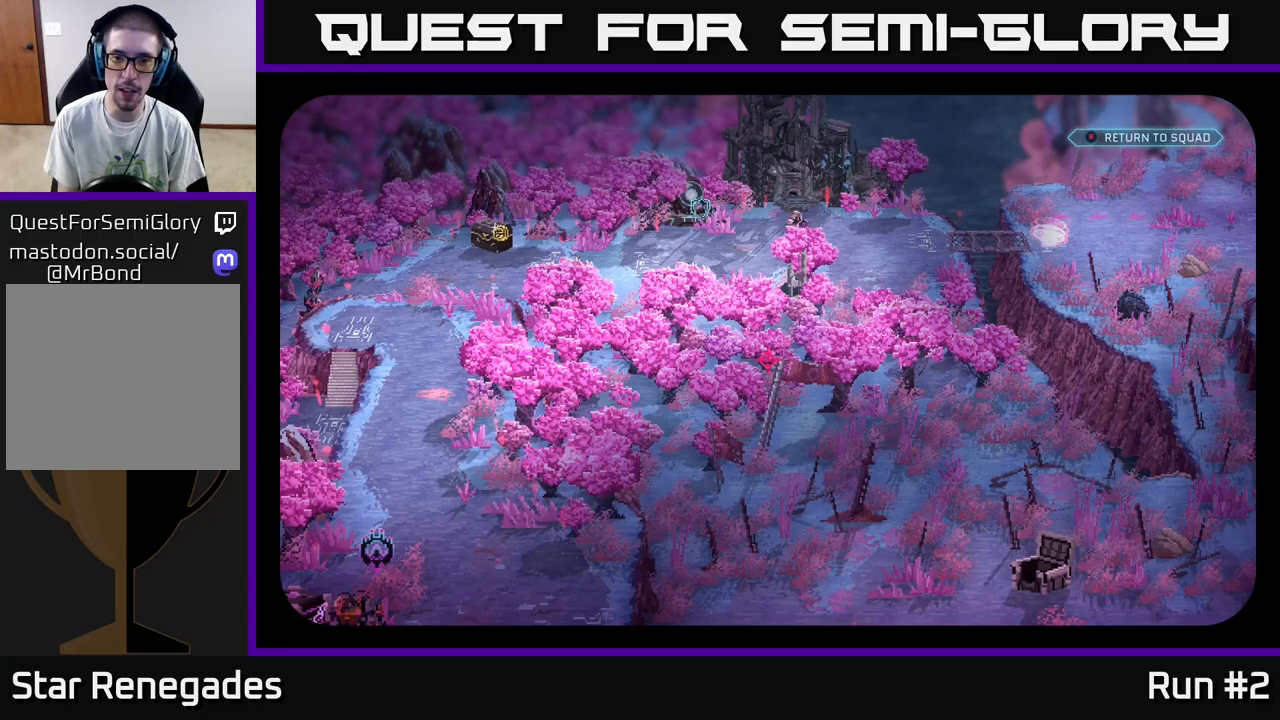
{"buttons": [], "left_stick": "center", "right_stick": "center", "events": [[33, "right_stick", "down-left"], [333, "right_stick", "center"]]}
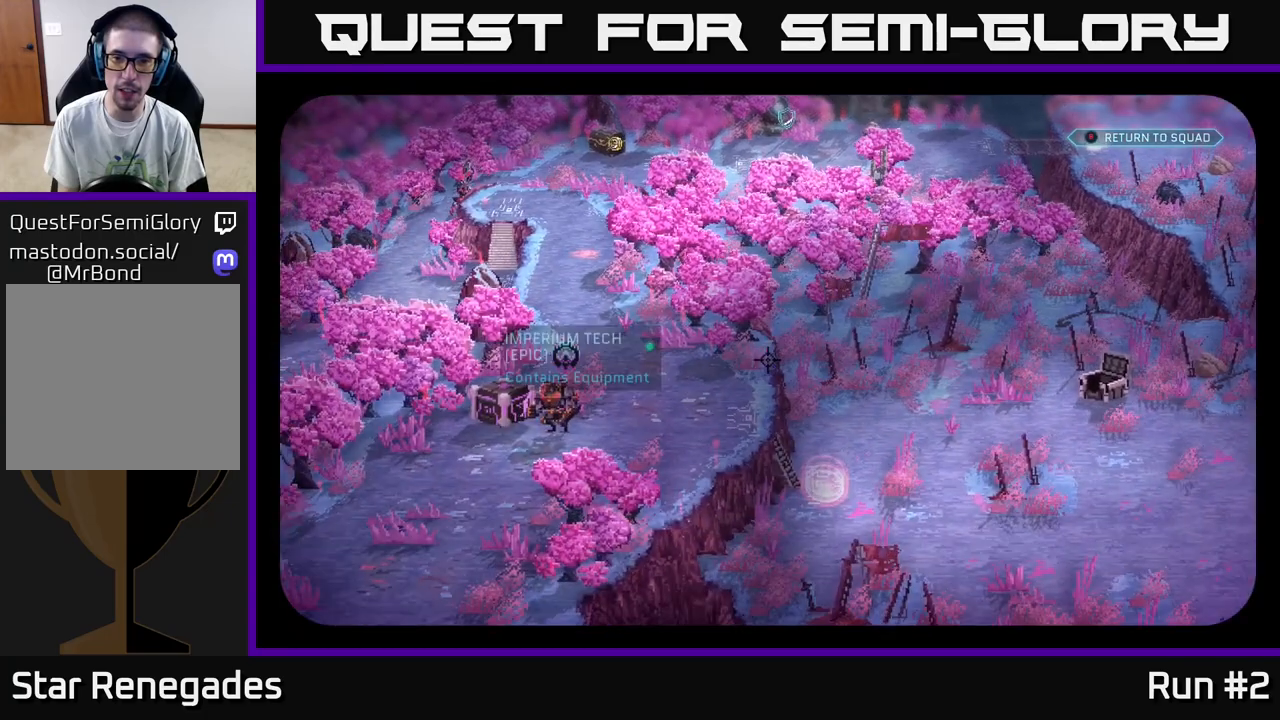
{"buttons": [], "left_stick": "center", "right_stick": "center", "events": []}
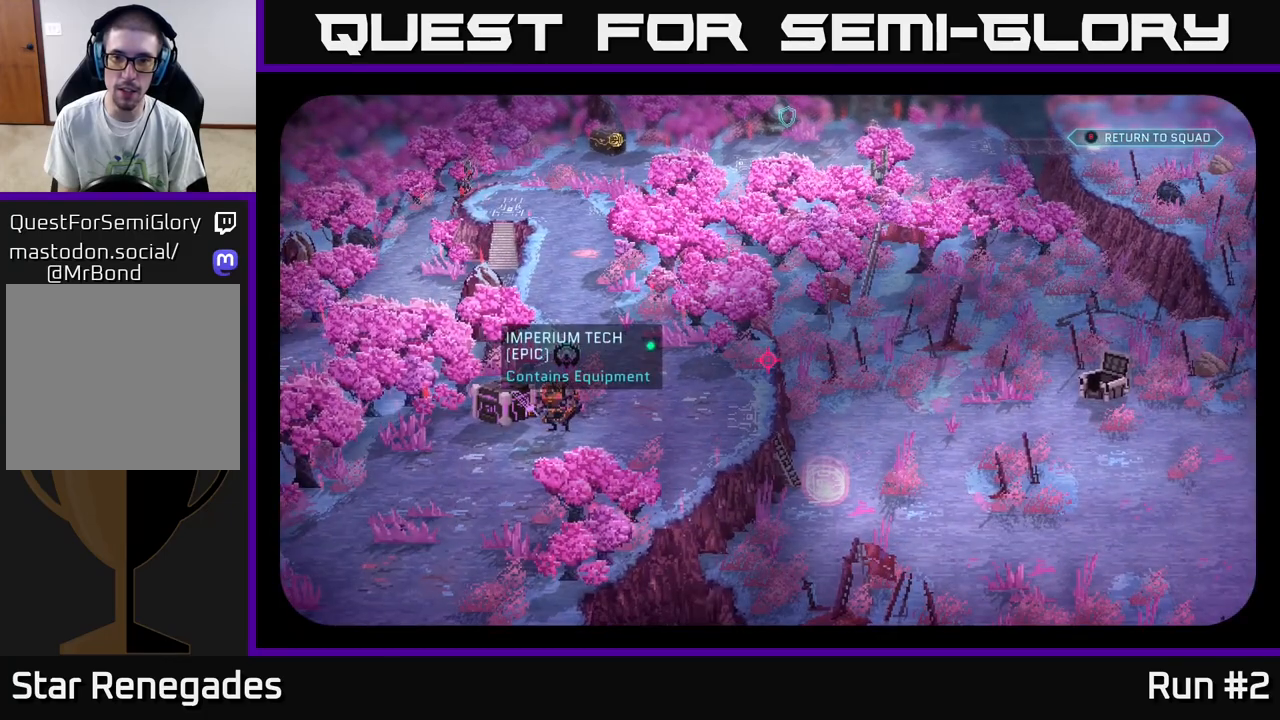
{"buttons": [], "left_stick": "center", "right_stick": "center", "events": []}
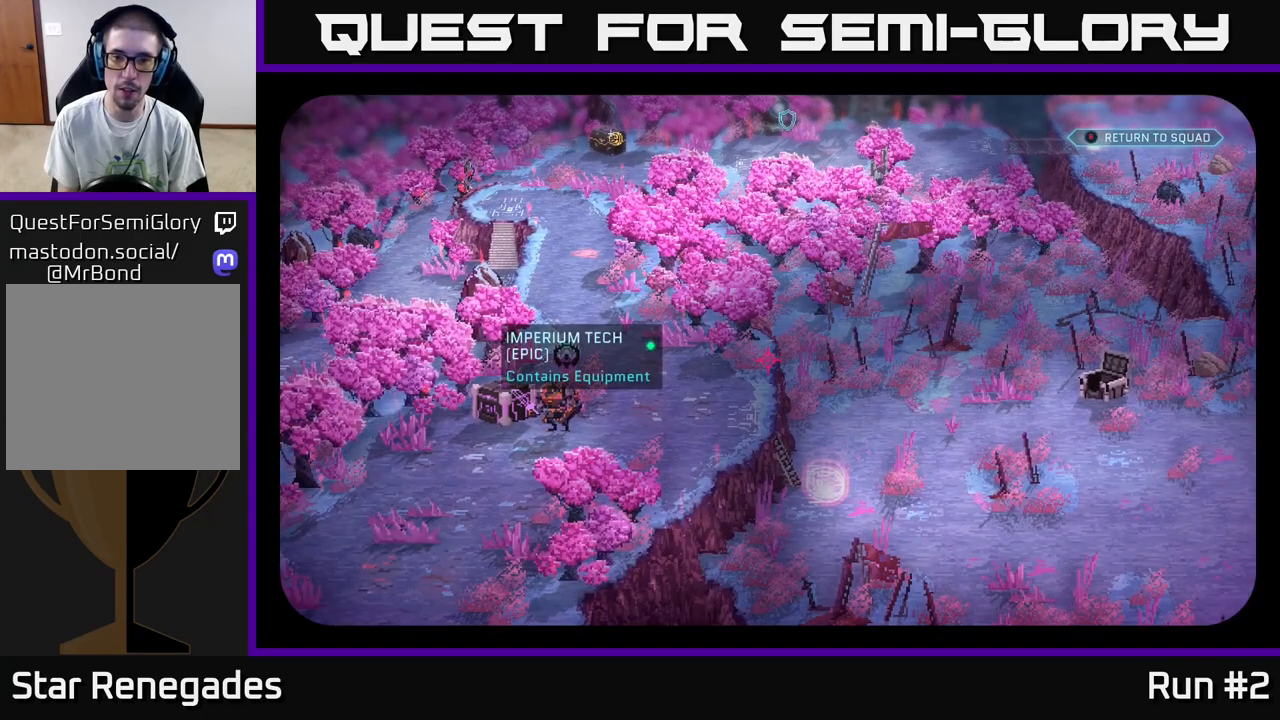
{"buttons": [], "left_stick": "center", "right_stick": "right", "events": [[150, "right_stick", "left"], [317, "right_stick", "center"], [483, "right_stick", "right"]]}
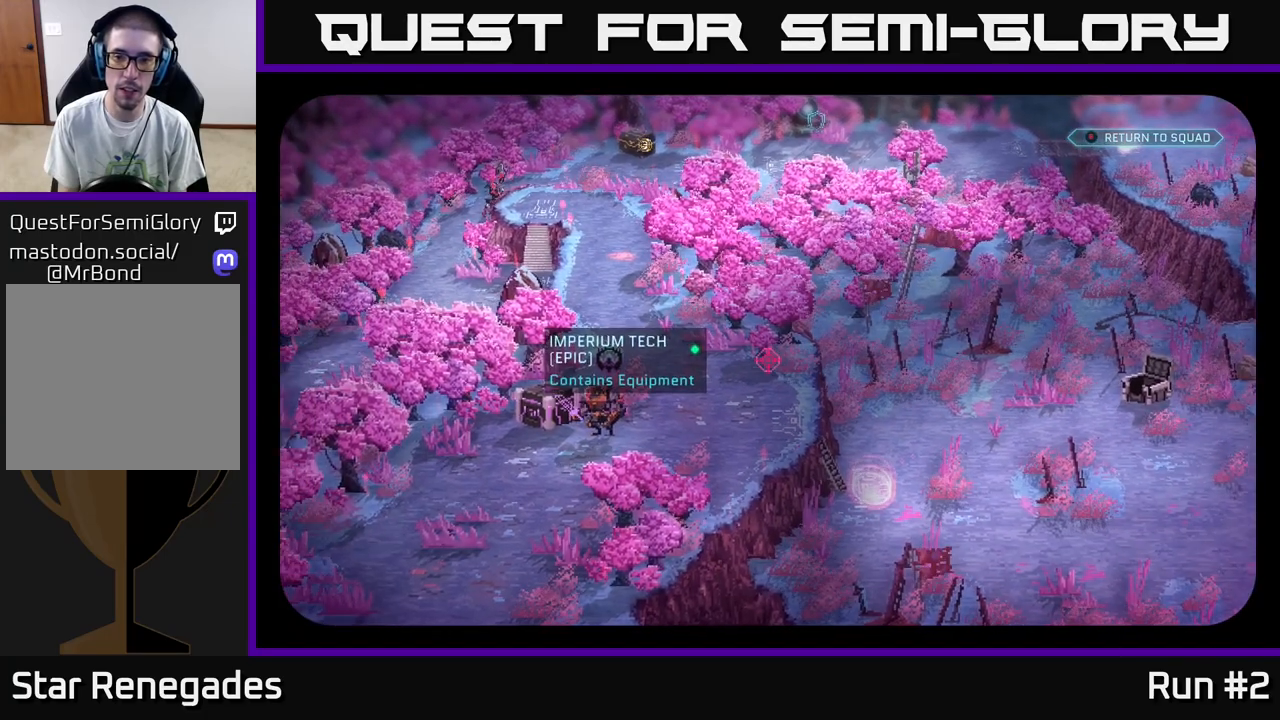
{"buttons": [], "left_stick": "center", "right_stick": "up", "events": [[417, "right_stick", "center"], [500, "right_stick", "up"]]}
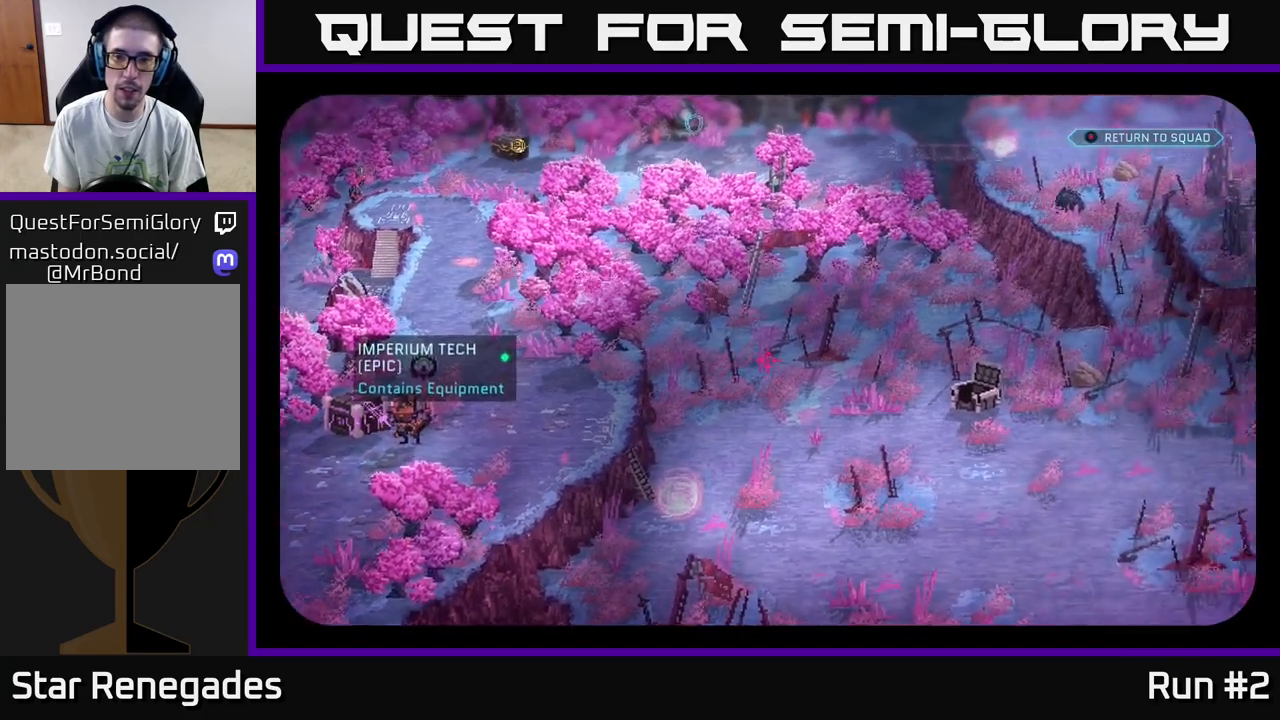
{"buttons": [], "left_stick": "center", "right_stick": "center", "events": [[267, "right_stick", "center"]]}
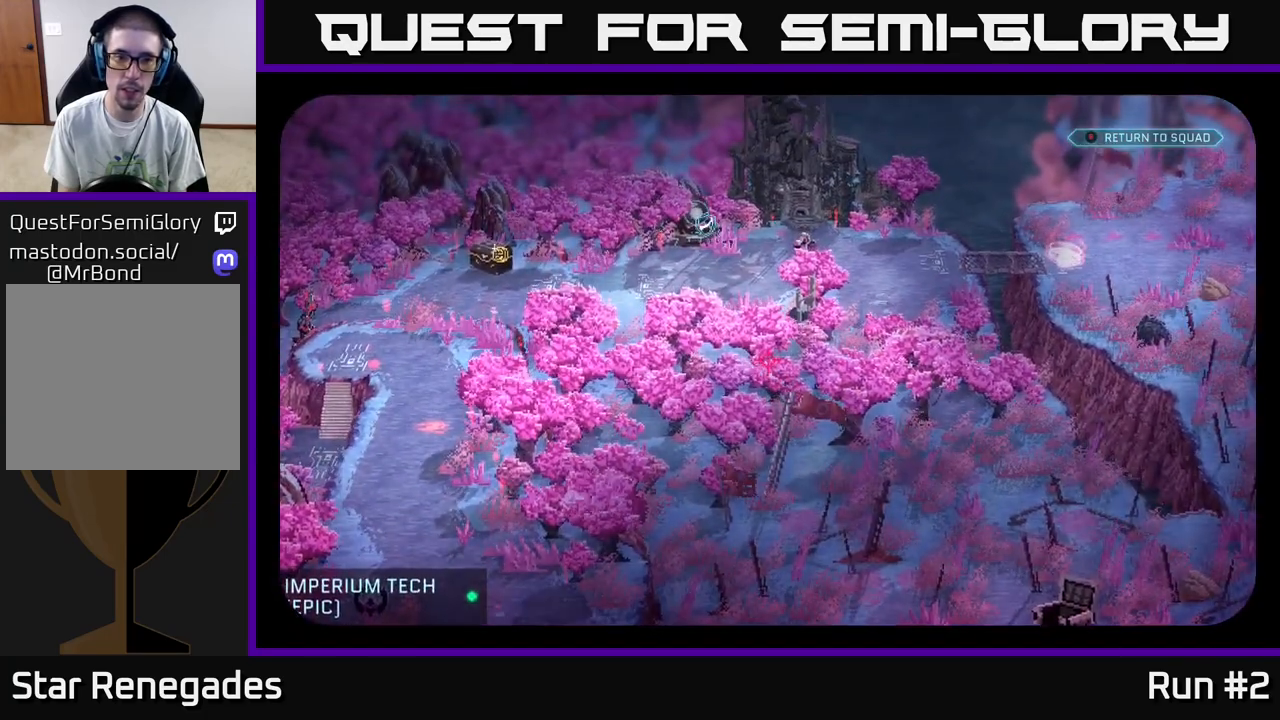
{"buttons": [], "left_stick": "center", "right_stick": "down-left", "events": [[150, "right_stick", "left"], [367, "right_stick", "down-left"]]}
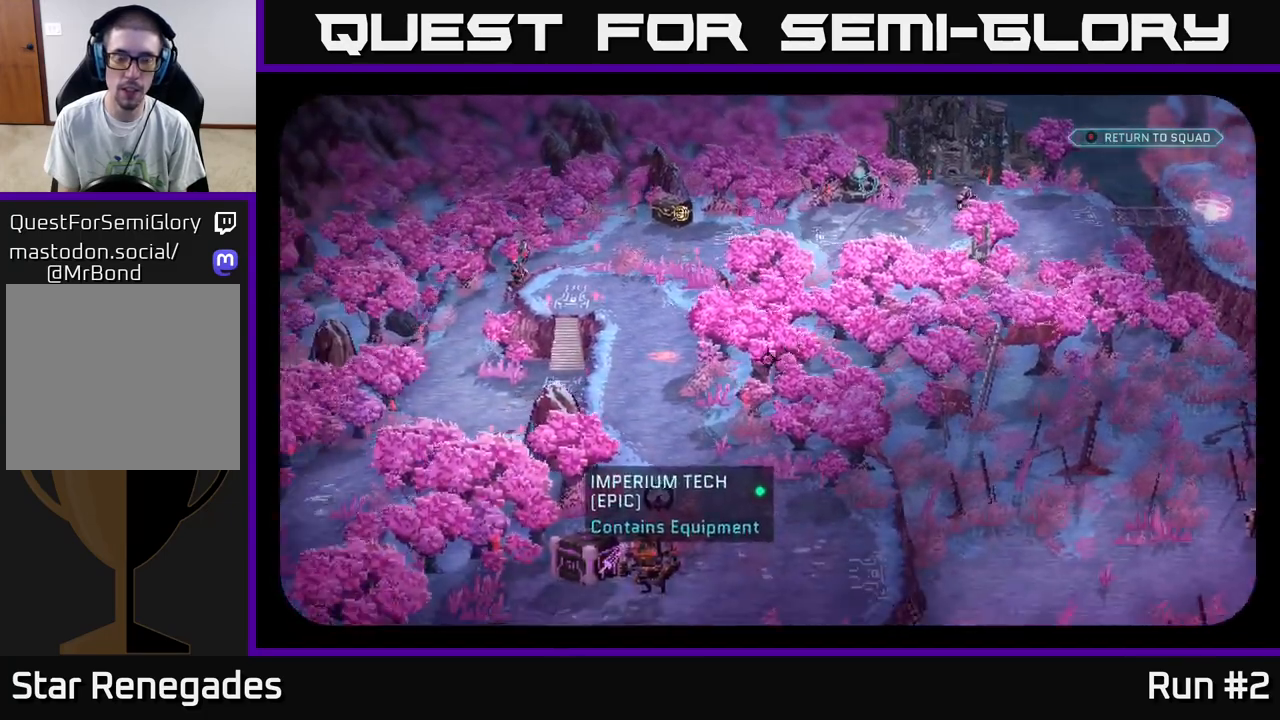
{"buttons": [], "left_stick": "center", "right_stick": "center", "events": [[267, "right_stick", "center"]]}
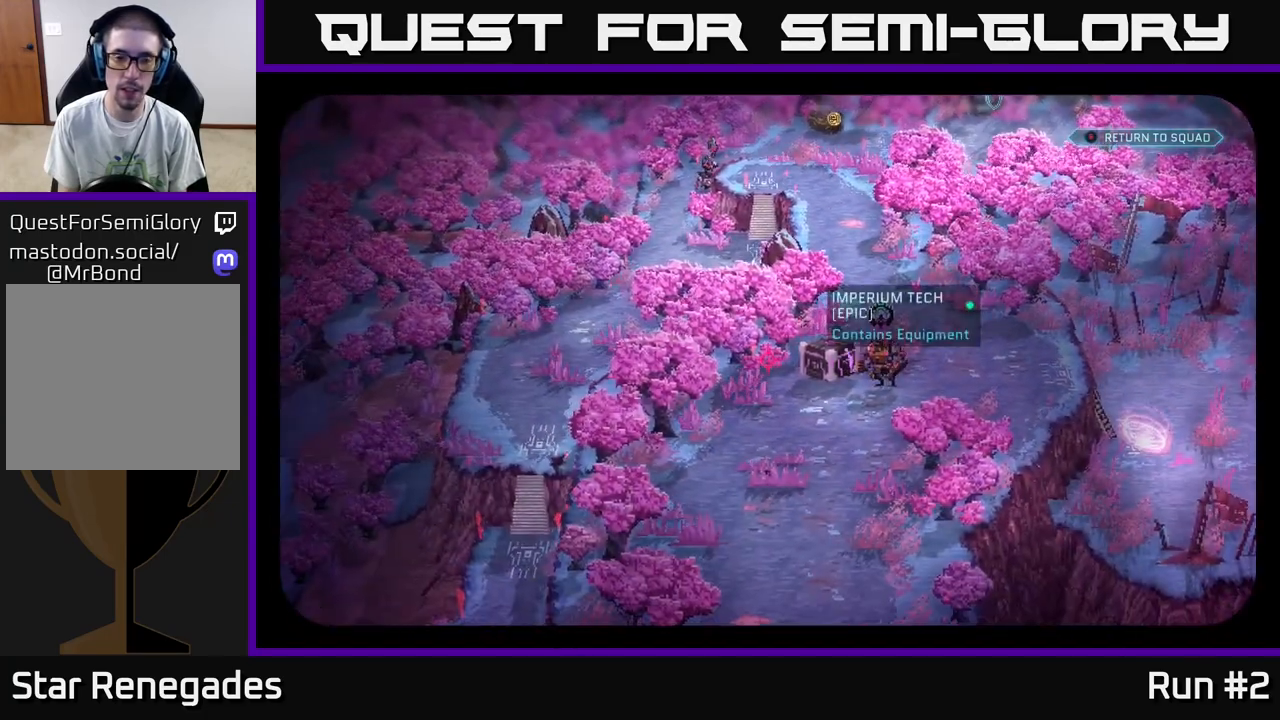
{"buttons": [], "left_stick": "center", "right_stick": "down-right", "events": [[100, "right_stick", "down"], [483, "right_stick", "down-right"]]}
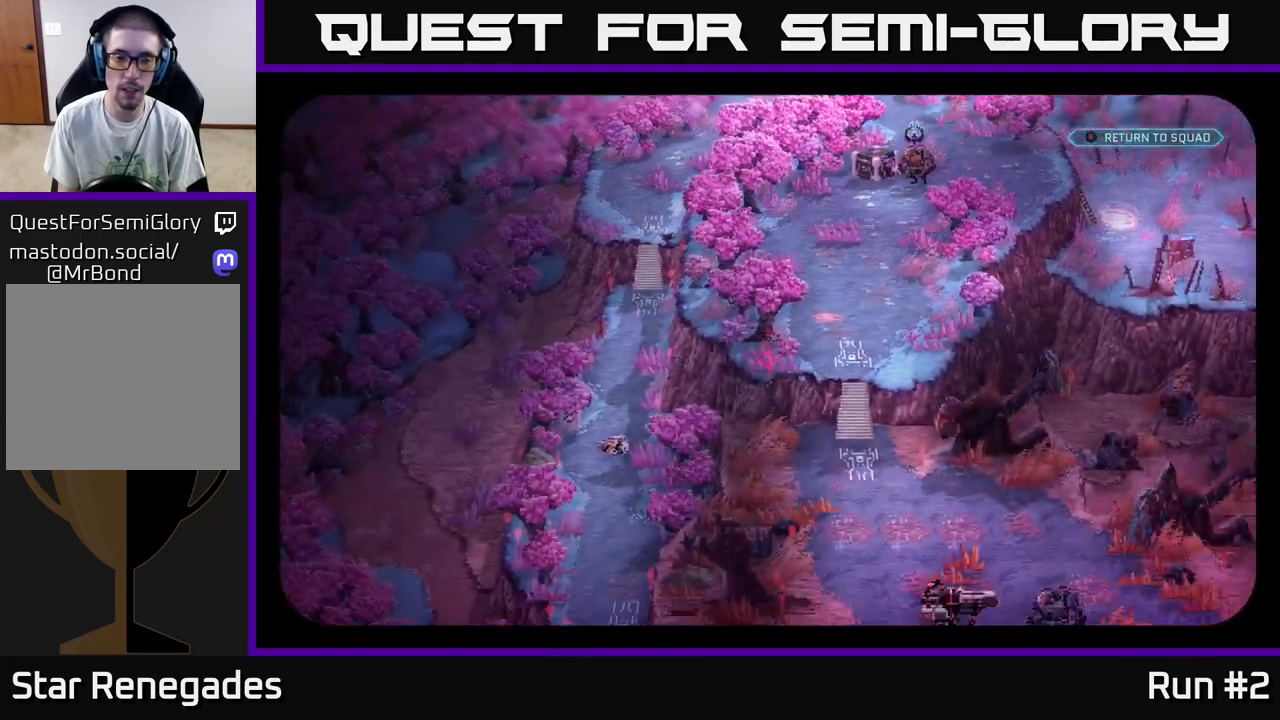
{"buttons": [], "left_stick": "center", "right_stick": "center", "events": [[33, "right_stick", "right"], [433, "right_stick", "center"]]}
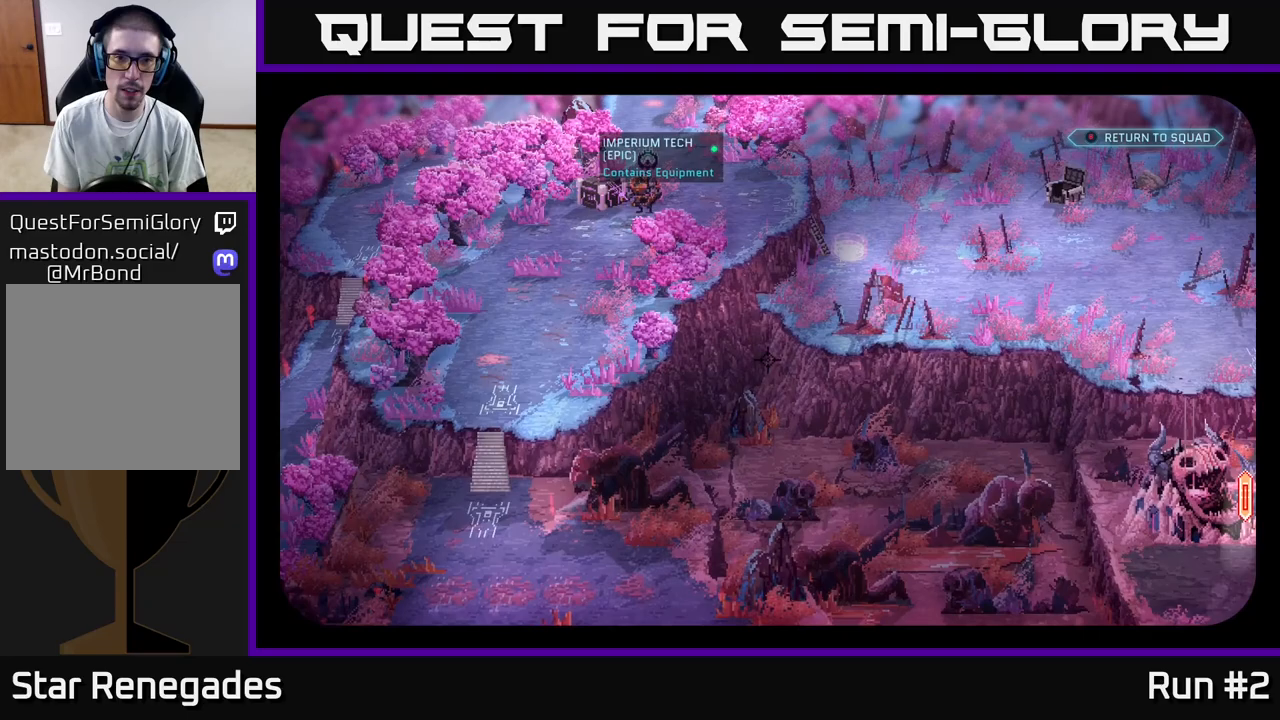
{"buttons": [], "left_stick": "center", "right_stick": "up-left", "events": [[333, "right_stick", "left"], [383, "right_stick", "up-left"]]}
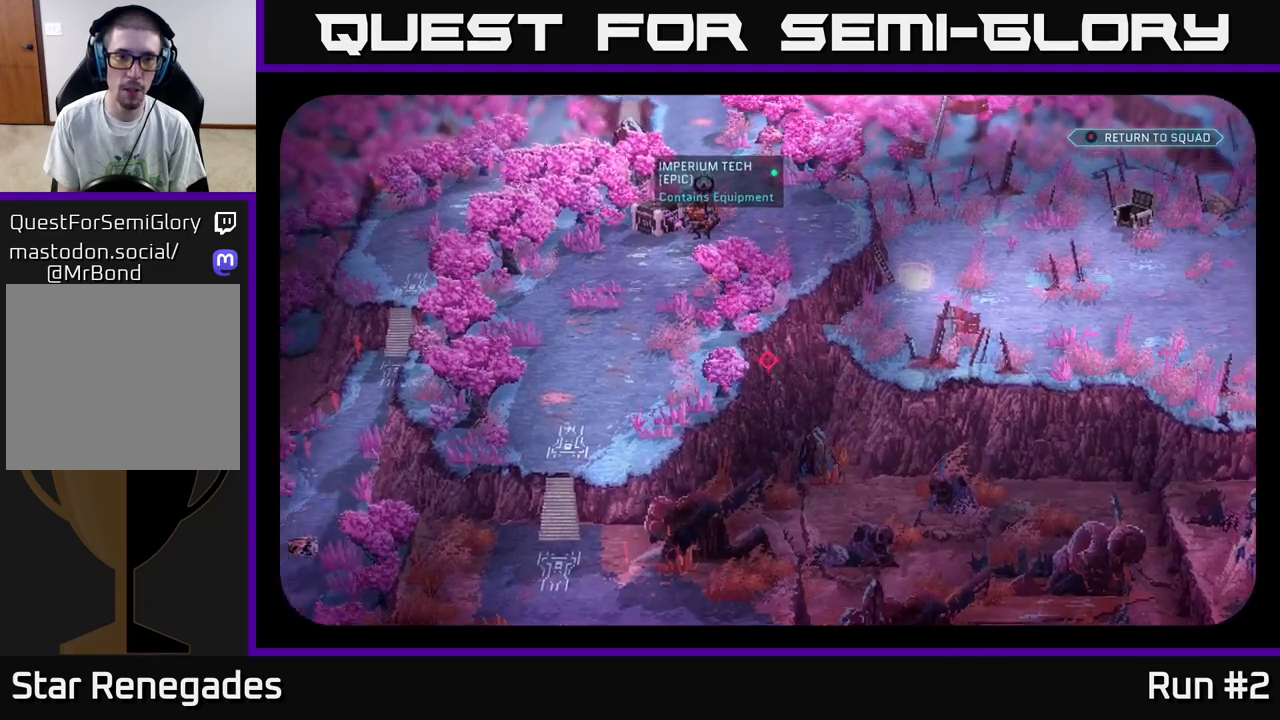
{"buttons": [], "left_stick": "center", "right_stick": "center", "events": [[250, "right_stick", "center"]]}
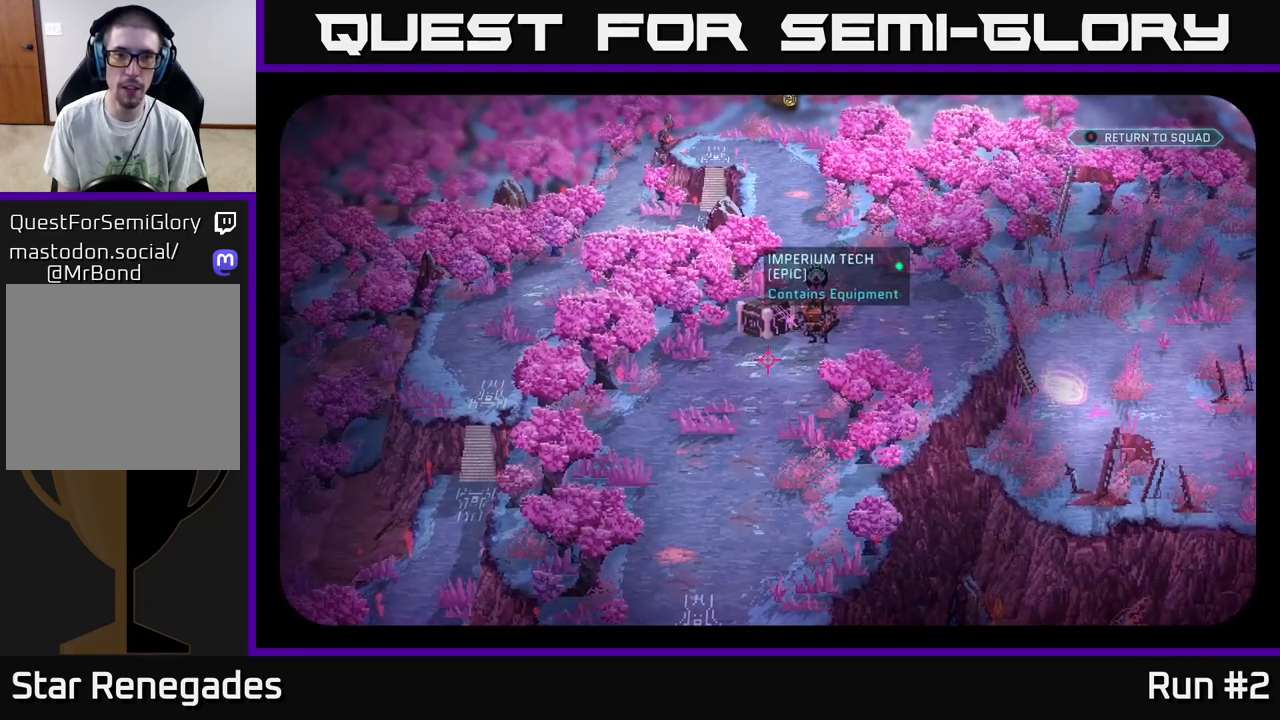
{"buttons": [], "left_stick": "center", "right_stick": "down-left", "events": [[150, "right_stick", "up-right"], [317, "right_stick", "up-left"], [467, "right_stick", "down-left"]]}
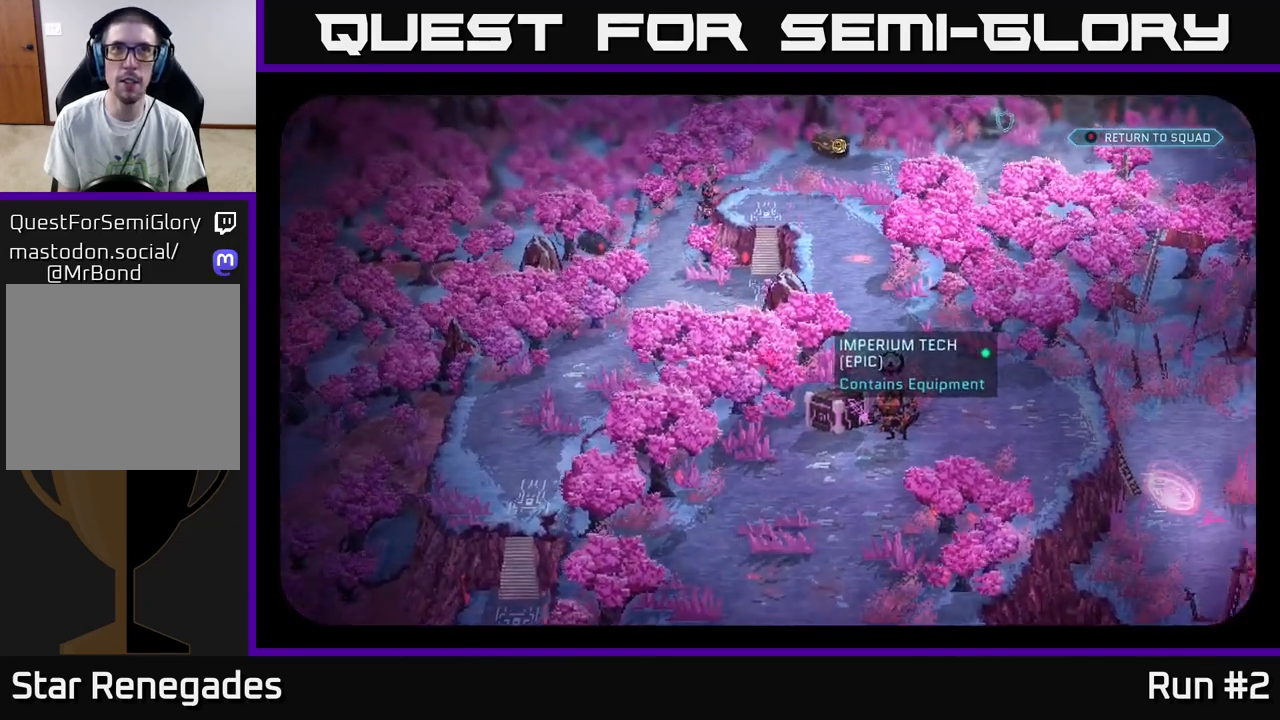
{"buttons": [], "left_stick": "center", "right_stick": "center", "events": [[67, "right_stick", "down-right"], [167, "right_stick", "up-right"], [217, "right_stick", "up"], [317, "right_stick", "center"]]}
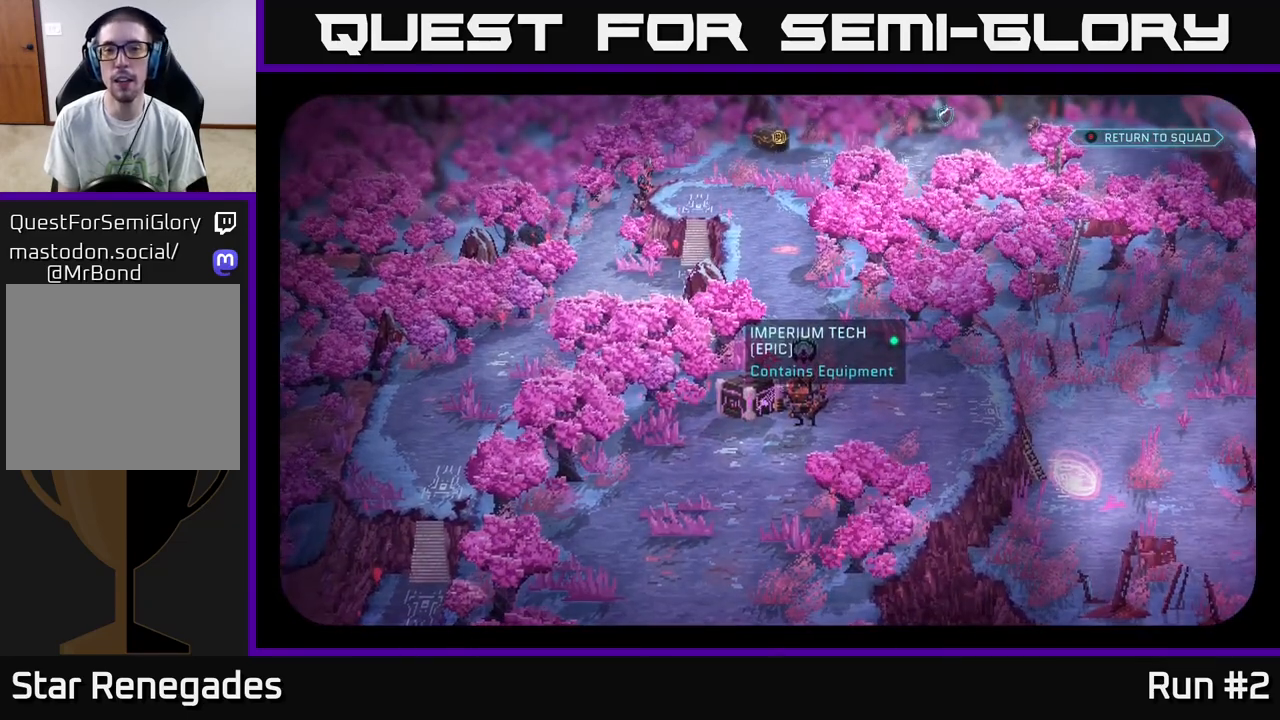
{"buttons": [], "left_stick": "center", "right_stick": "down", "events": [[367, "right_stick", "down-right"], [417, "right_stick", "down"]]}
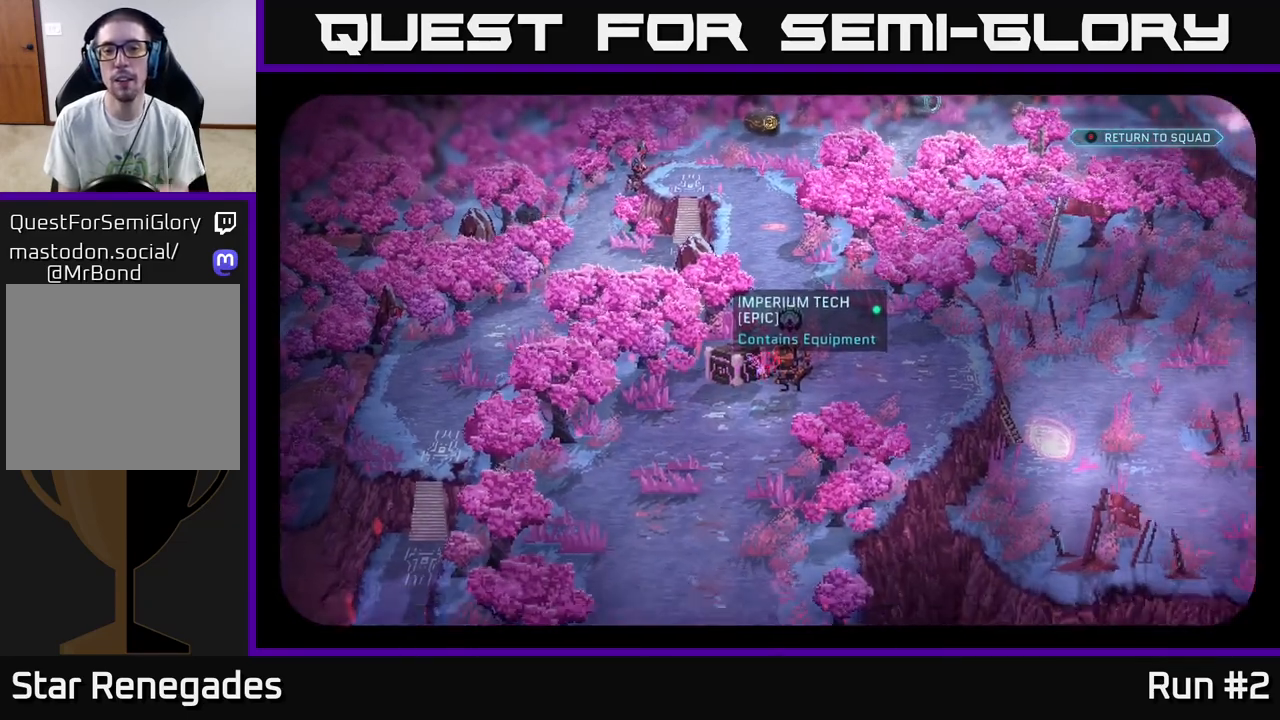
{"buttons": [], "left_stick": "center", "right_stick": "center", "events": [[33, "right_stick", "center"]]}